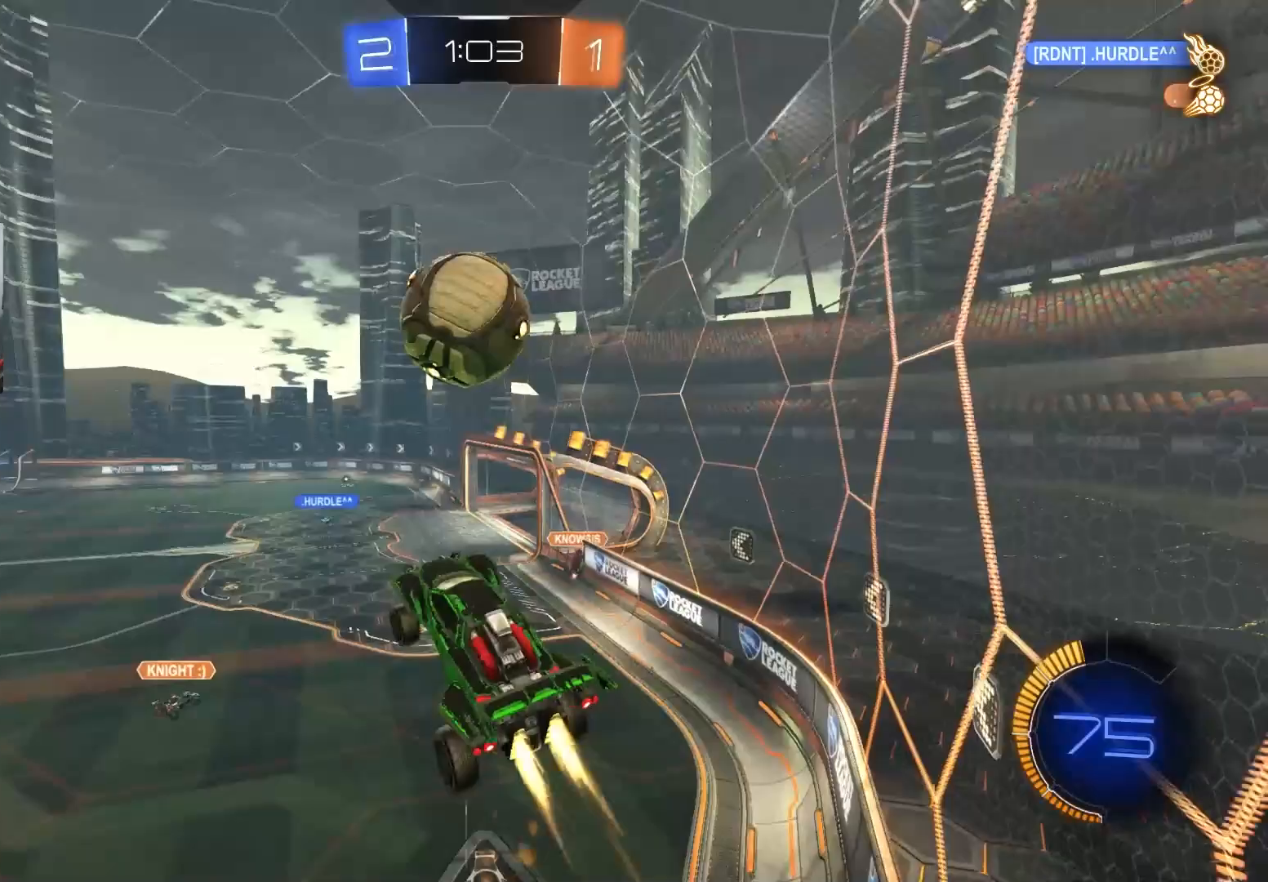
Gameplay with a controller (PlayStation layout); each line is a JSON object with the inputs held at the frame after it. "events" lists button and stick changes between this image and that frame as [ms after this image, input, new state], when the widget could be followed in between.
{"buttons": ["CIRCLE", "R1", "R2"], "left_stick": "up-left", "right_stick": "center", "events": [[150, "left_stick", "down-right"], [333, "left_stick", "up-left"]]}
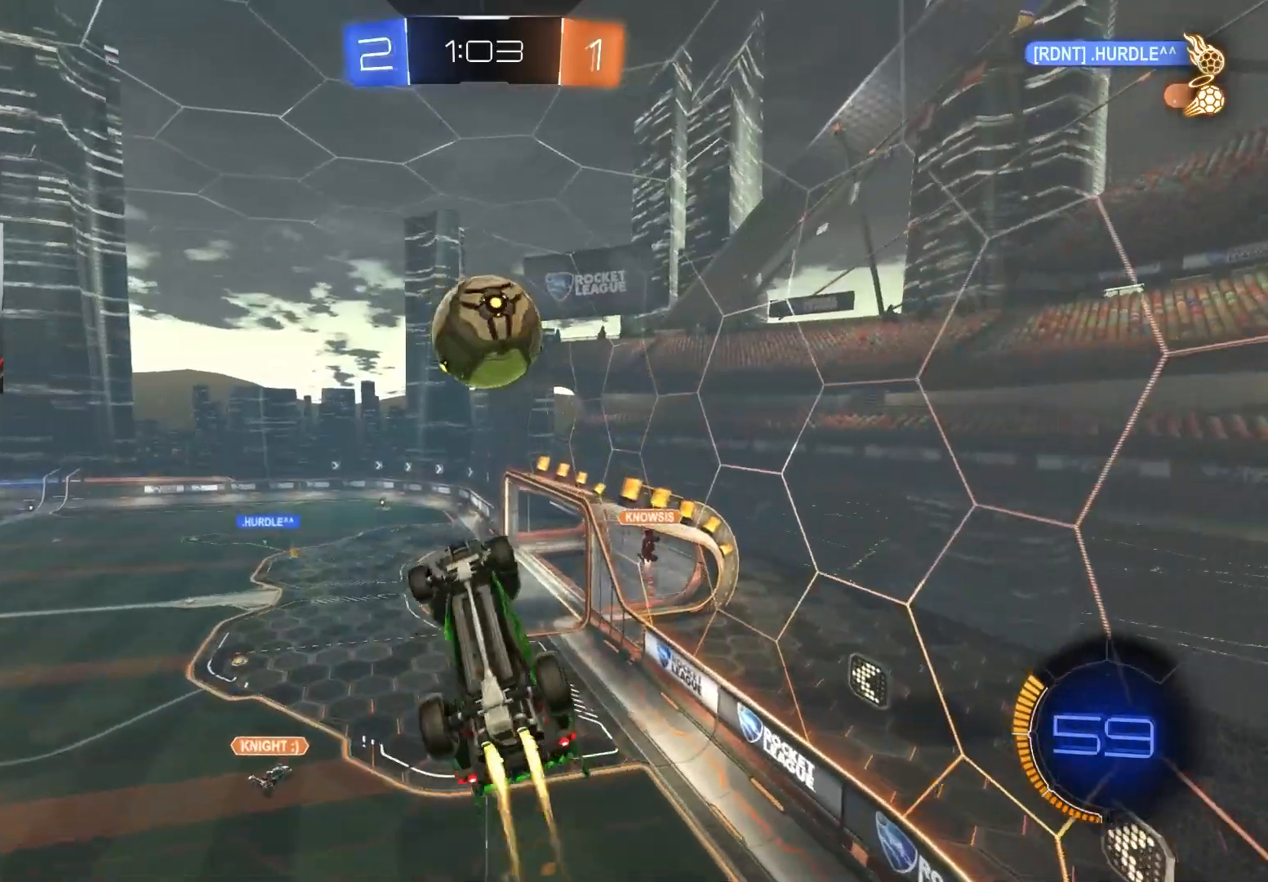
{"buttons": ["CIRCLE", "R1", "R2", "L3"], "left_stick": "down", "right_stick": "center", "events": [[17, "left_stick", "right"], [83, "R1", "up"], [133, "left_stick", "up-right"], [167, "CROSS", "down"], [200, "R1", "down"], [233, "L3", "down"], [267, "left_stick", "down"], [350, "CROSS", "up"]]}
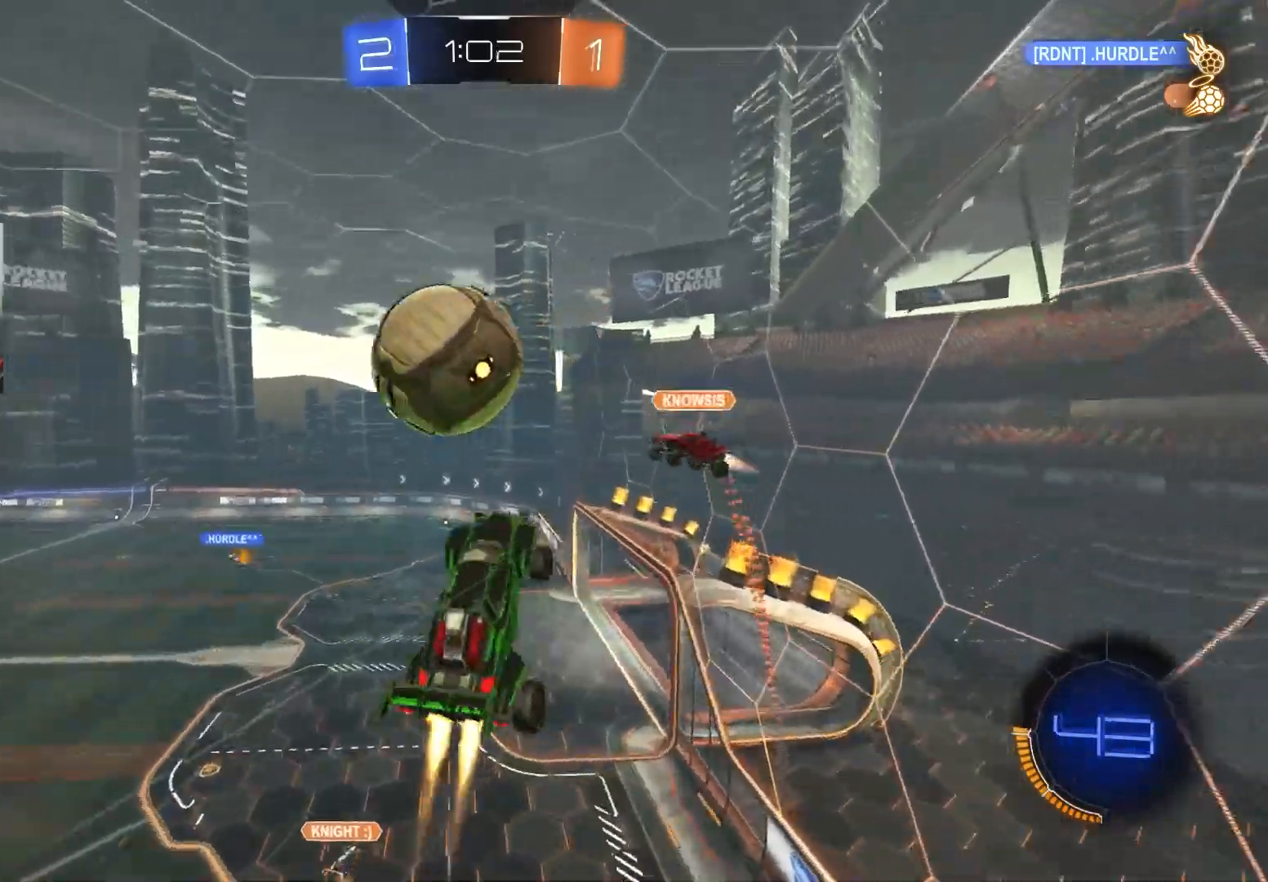
{"buttons": ["R1"], "left_stick": "down", "right_stick": "center", "events": [[50, "L3", "up"], [67, "left_stick", "down-left"], [217, "left_stick", "down"], [250, "CIRCLE", "up"], [317, "R2", "up"]]}
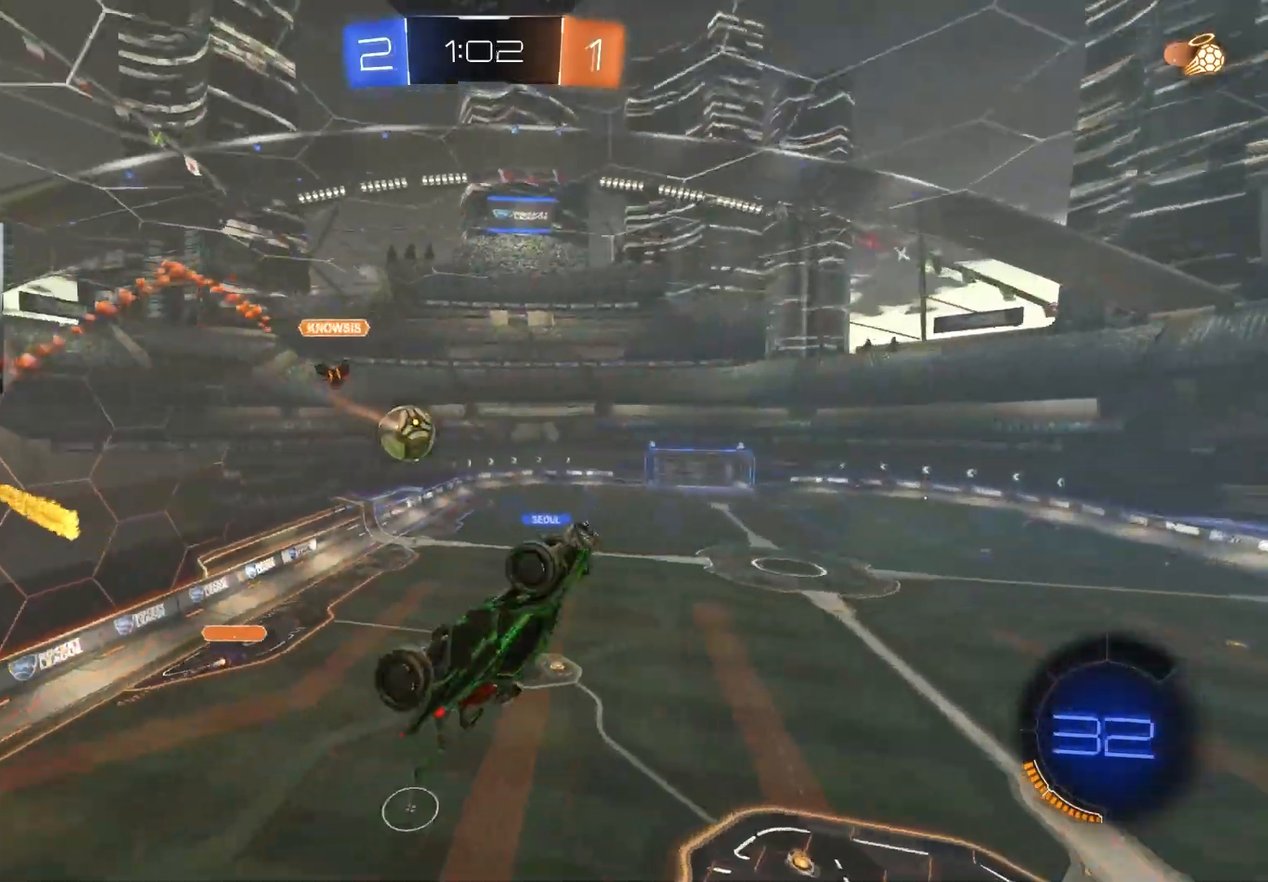
{"buttons": ["R2"], "left_stick": "up", "right_stick": "center", "events": [[267, "L1", "down"], [333, "left_stick", "left"], [417, "R2", "down"], [450, "L1", "up"], [450, "R1", "up"], [500, "left_stick", "up"]]}
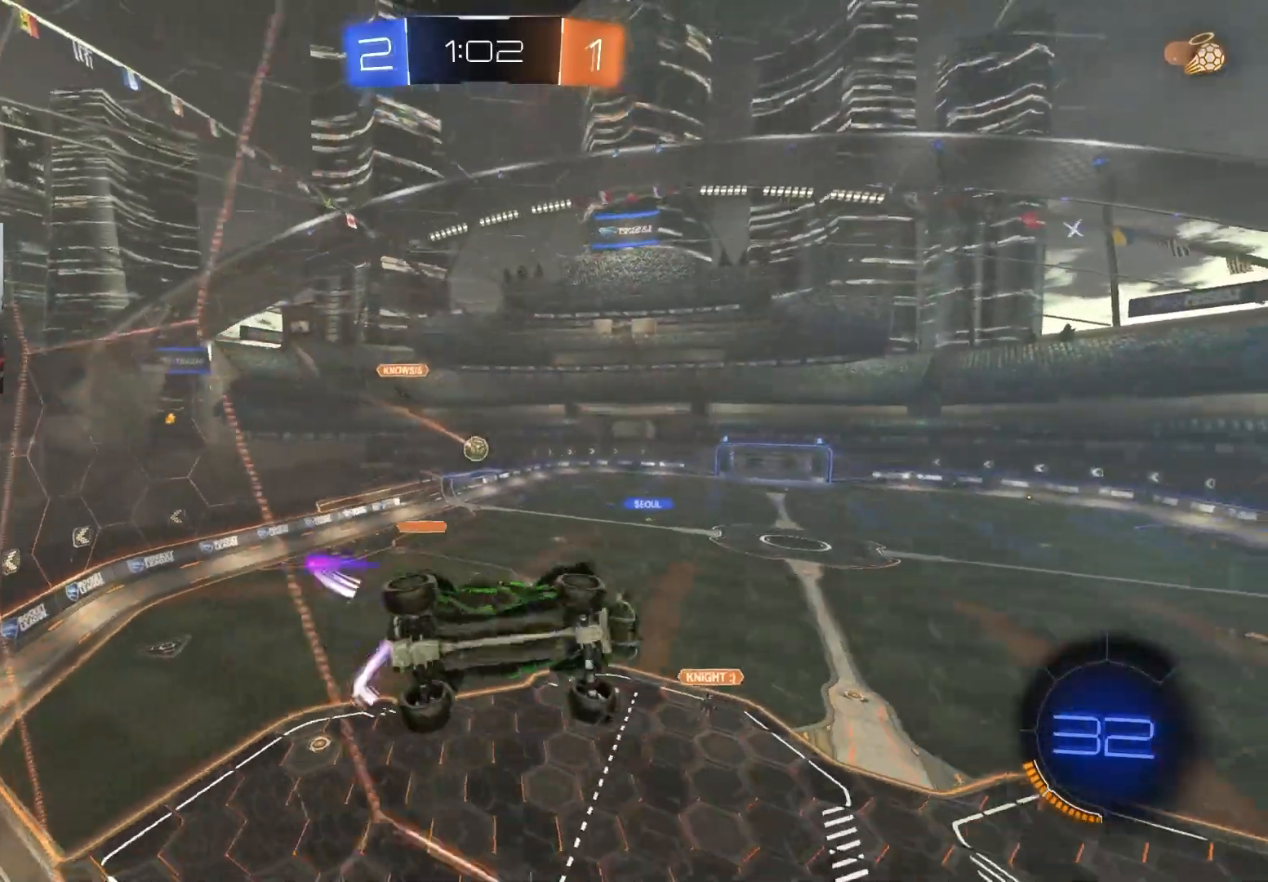
{"buttons": ["R2"], "left_stick": "center", "right_stick": "center", "events": [[33, "left_stick", "center"], [167, "left_stick", "left"], [217, "CROSS", "down"], [250, "R1", "down"], [317, "left_stick", "down-right"], [417, "CROSS", "up"], [467, "R1", "up"], [483, "left_stick", "center"]]}
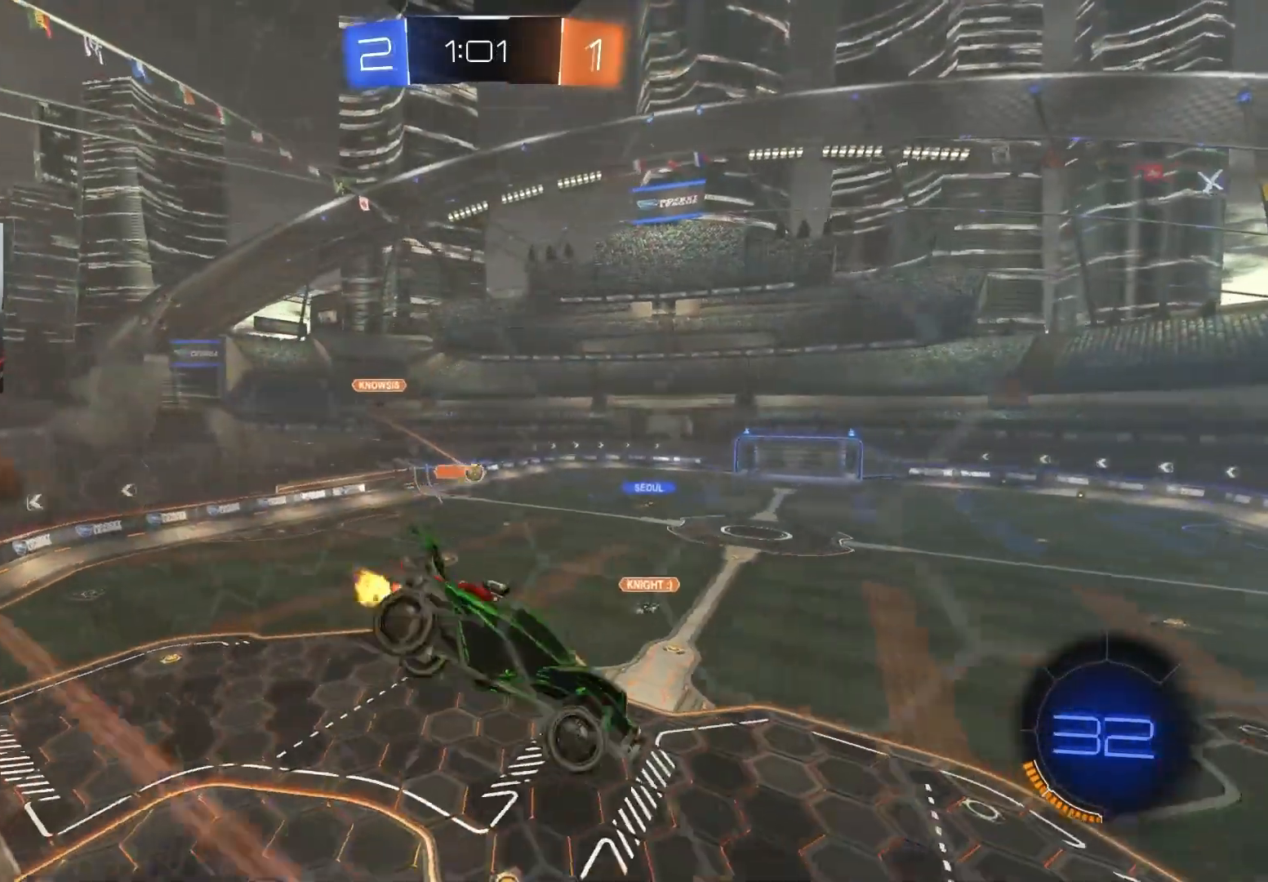
{"buttons": ["R2"], "left_stick": "center", "right_stick": "center", "events": []}
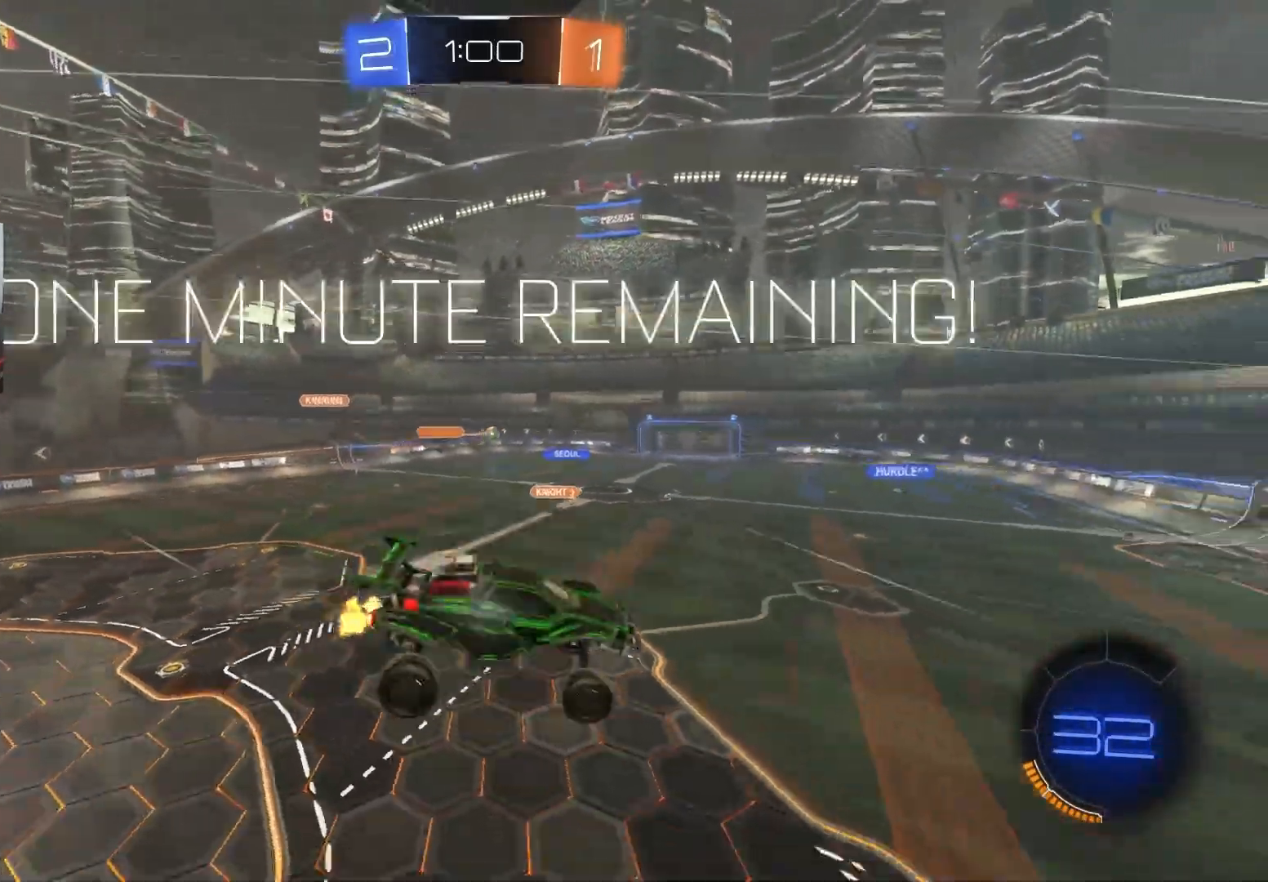
{"buttons": ["R2"], "left_stick": "center", "right_stick": "center", "events": [[183, "left_stick", "down-right"], [267, "L1", "down"], [317, "left_stick", "center"], [367, "L1", "up"]]}
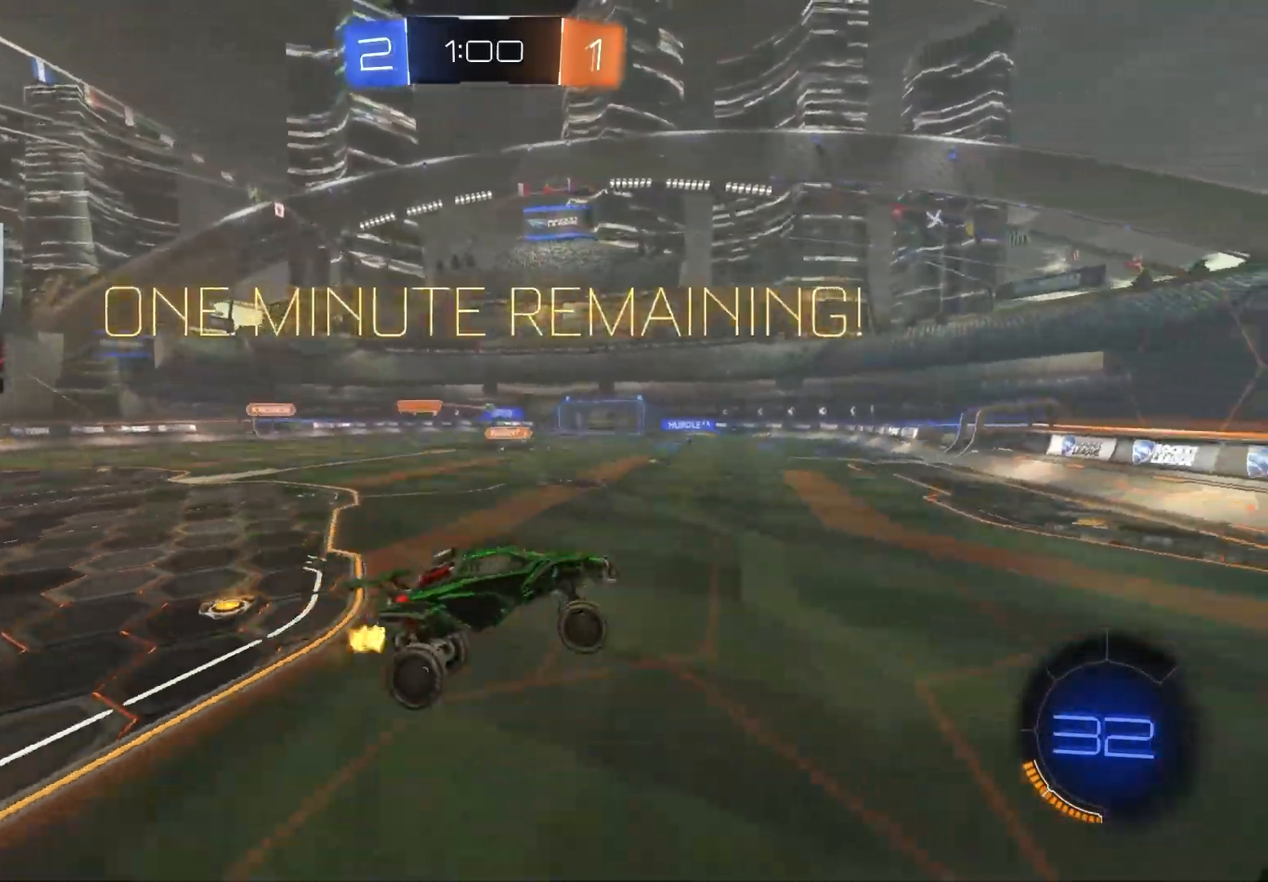
{"buttons": ["CIRCLE", "R2"], "left_stick": "left", "right_stick": "center", "events": [[50, "left_stick", "up"], [100, "CIRCLE", "down"], [133, "CROSS", "down"], [233, "left_stick", "left"], [333, "CROSS", "up"], [350, "L1", "down"], [433, "L1", "up"]]}
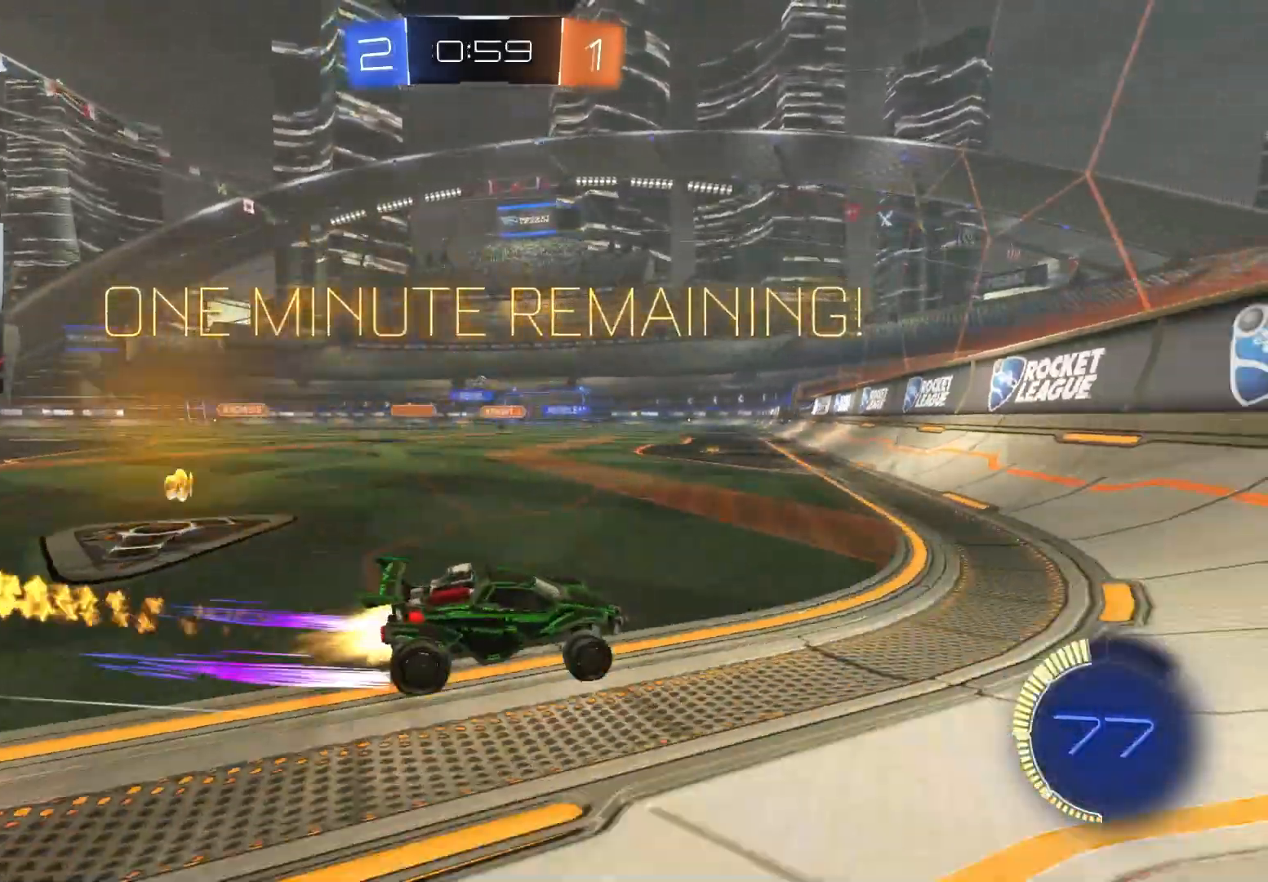
{"buttons": ["R2"], "left_stick": "left", "right_stick": "center", "events": [[133, "CIRCLE", "up"], [233, "L1", "down"], [333, "L1", "up"]]}
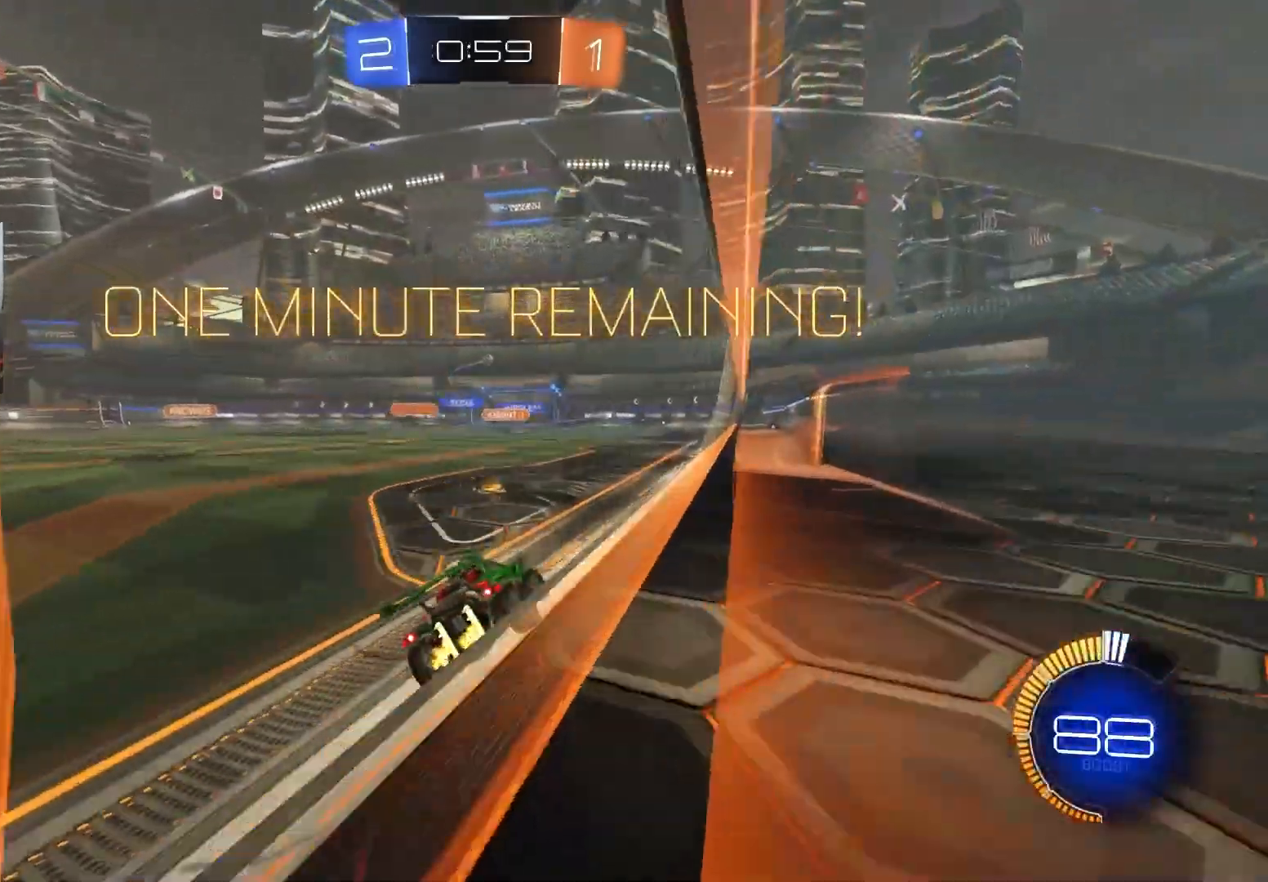
{"buttons": ["CROSS", "L1", "R2"], "left_stick": "down-right", "right_stick": "center", "events": [[17, "CIRCLE", "down"], [67, "left_stick", "center"], [167, "CIRCLE", "up"], [300, "CROSS", "down"], [300, "left_stick", "up"], [317, "L1", "down"], [350, "CROSS", "up"], [400, "CROSS", "down"], [450, "left_stick", "down-right"]]}
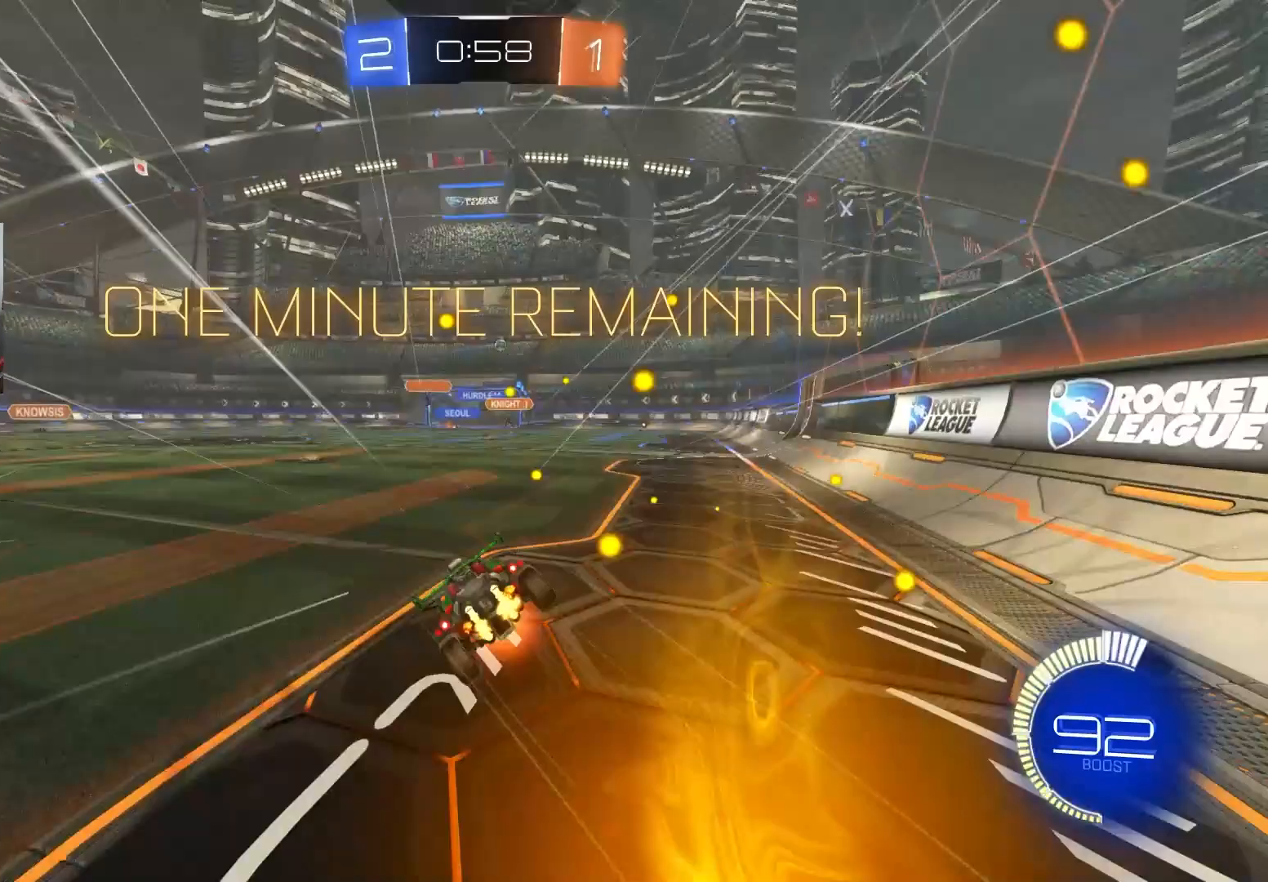
{"buttons": ["L1"], "left_stick": "down-left", "right_stick": "center", "events": [[33, "CROSS", "up"], [117, "left_stick", "down"], [167, "R2", "up"], [300, "left_stick", "down-left"]]}
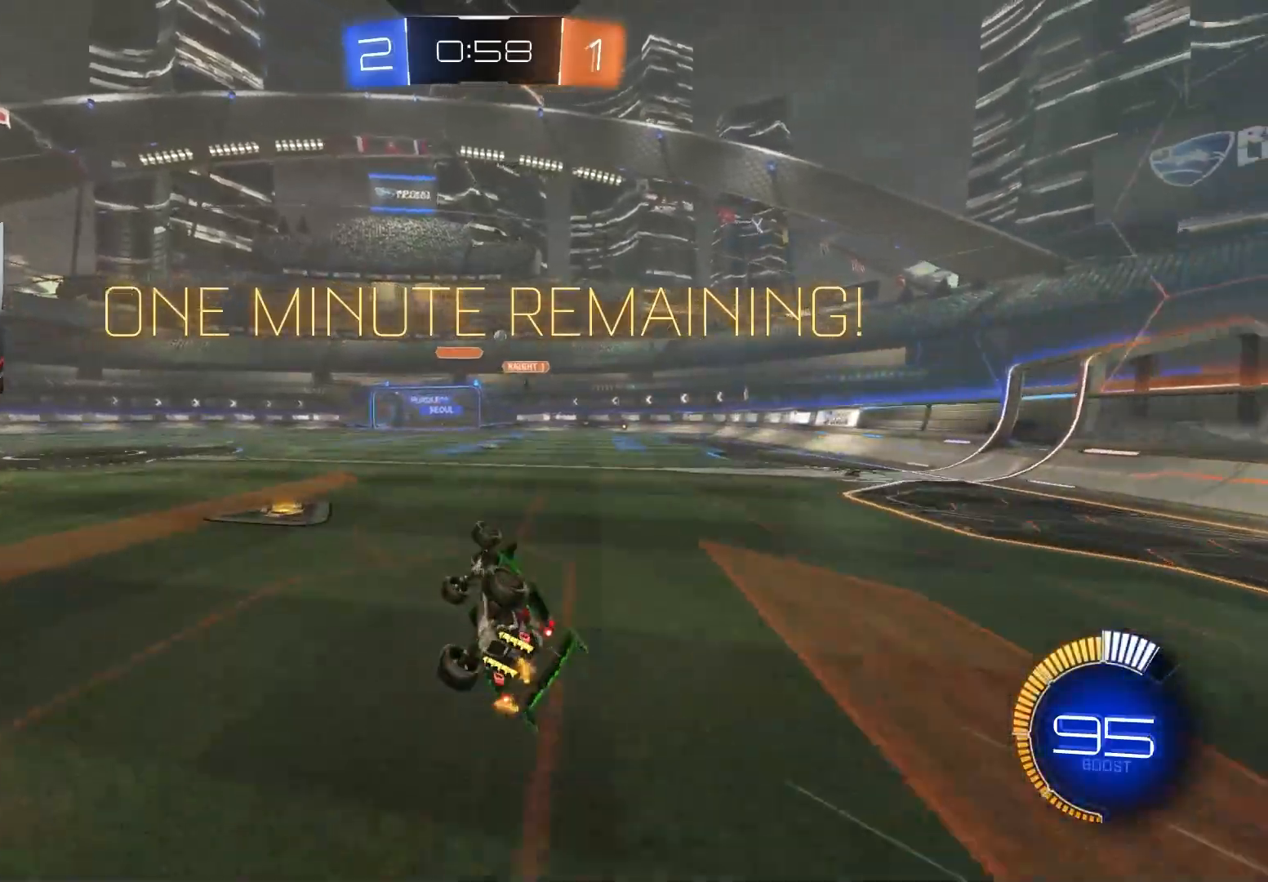
{"buttons": ["R2"], "left_stick": "center", "right_stick": "center", "events": [[83, "R2", "down"], [183, "L1", "up"], [183, "left_stick", "center"]]}
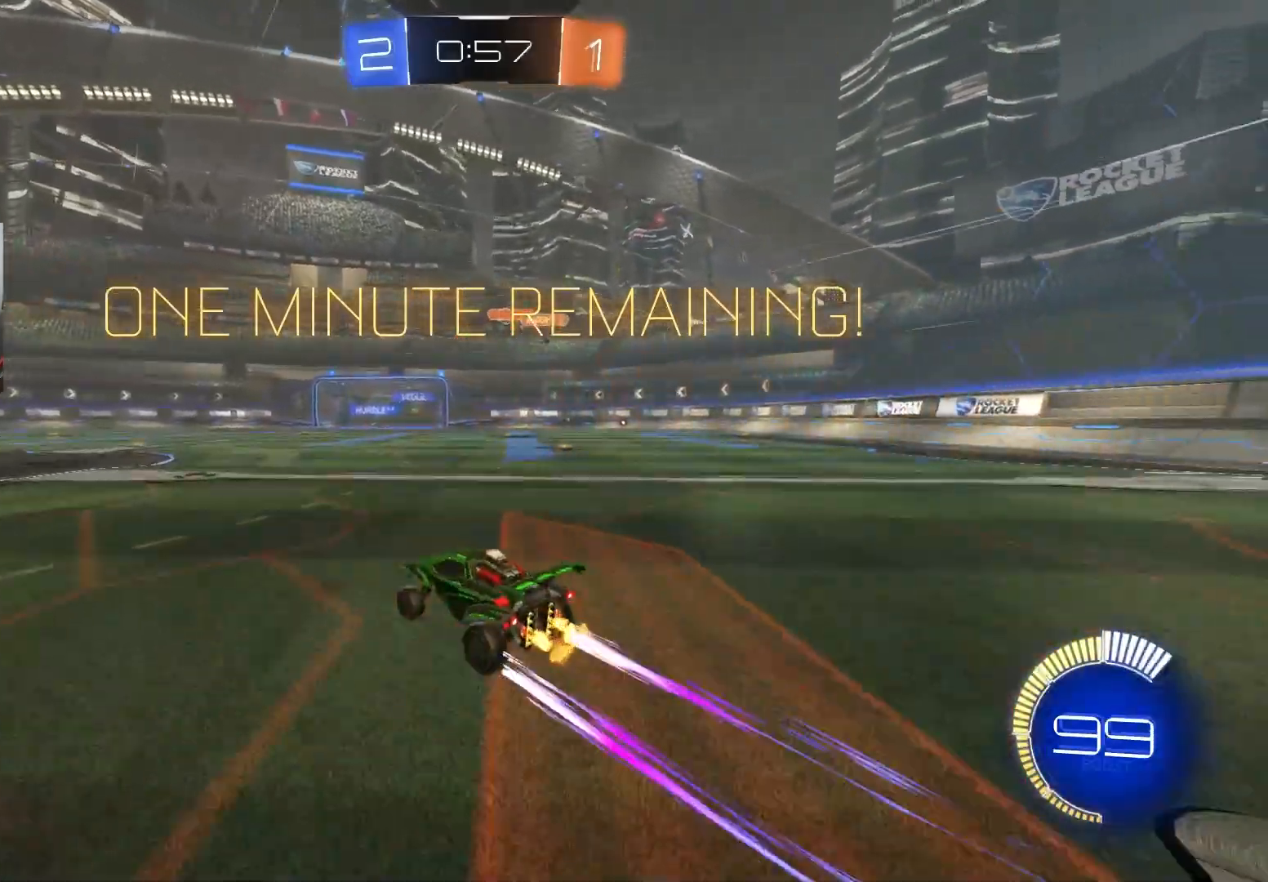
{"buttons": ["R2"], "left_stick": "center", "right_stick": "center", "events": []}
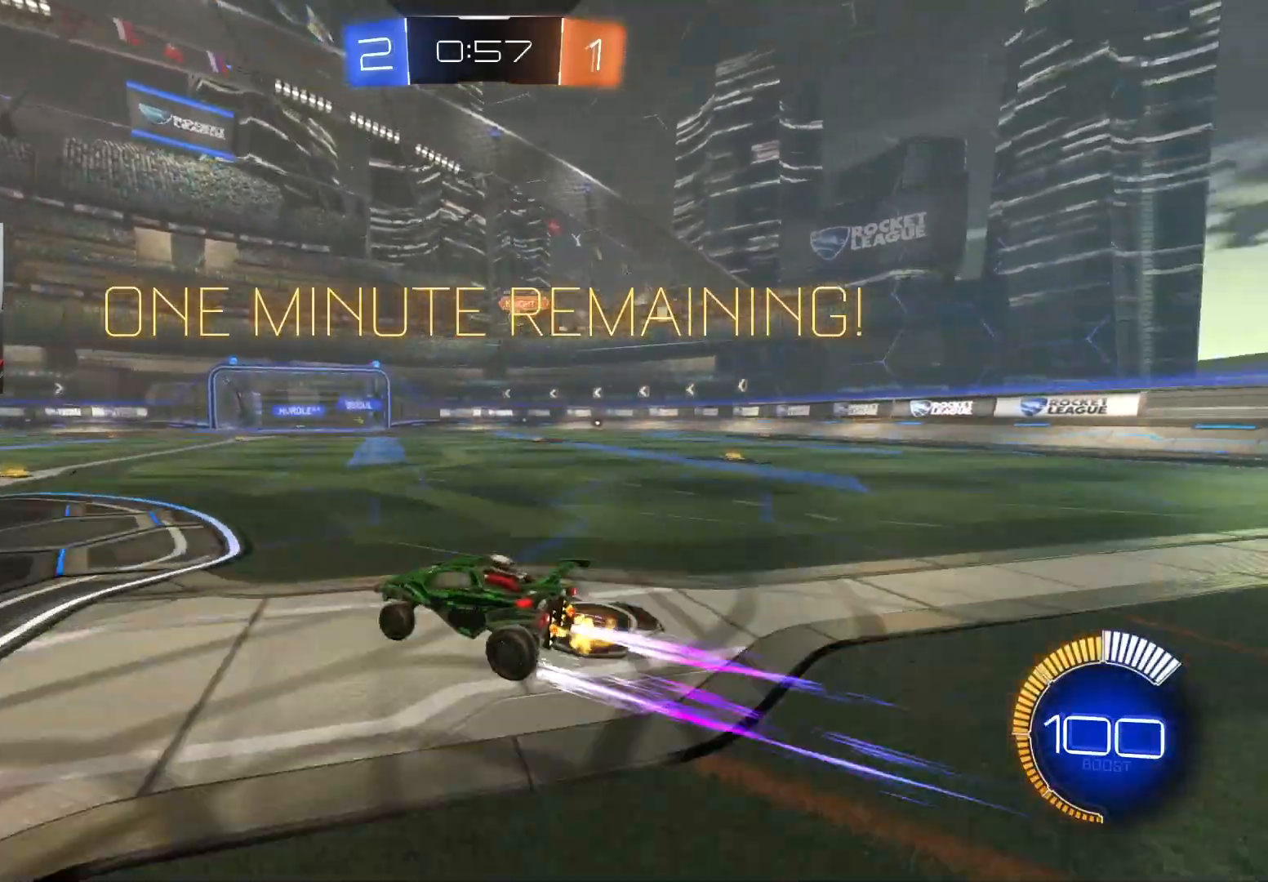
{"buttons": ["R2"], "left_stick": "down-right", "right_stick": "center", "events": [[83, "left_stick", "right"], [217, "left_stick", "center"], [383, "left_stick", "down-right"]]}
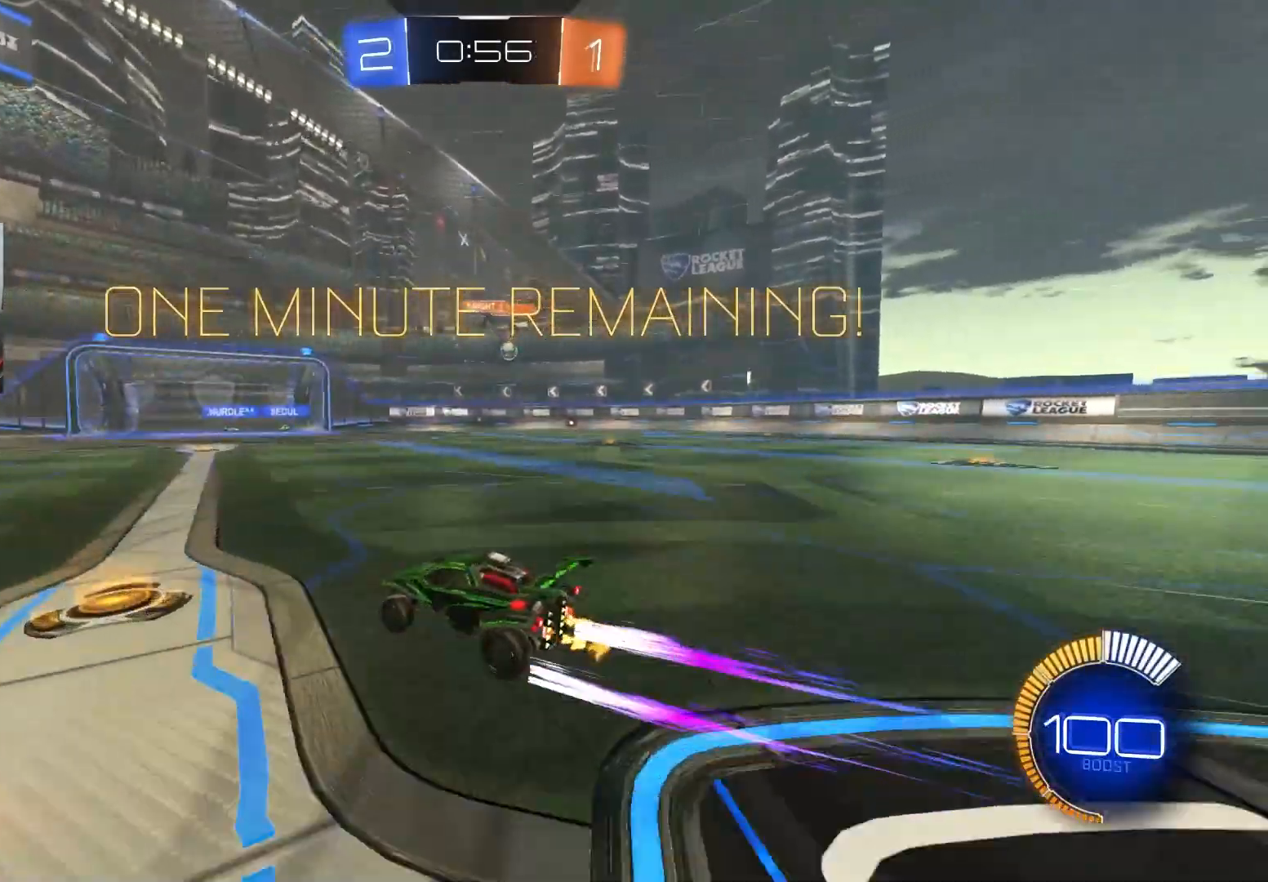
{"buttons": ["R2"], "left_stick": "center", "right_stick": "center", "events": [[17, "left_stick", "center"], [67, "left_stick", "down-left"], [150, "left_stick", "center"], [367, "left_stick", "left"], [467, "left_stick", "center"]]}
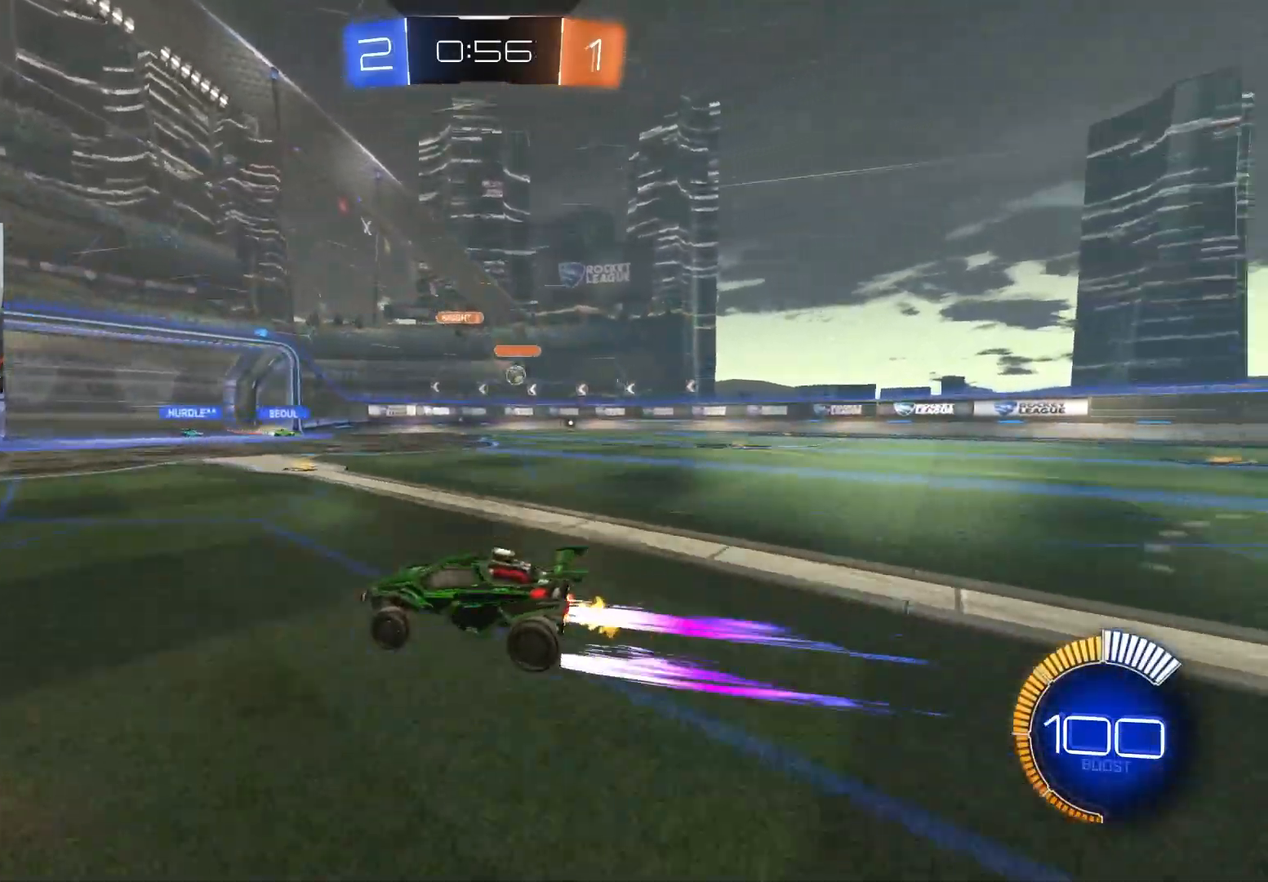
{"buttons": ["L1", "R2"], "left_stick": "down-right", "right_stick": "center", "events": [[317, "left_stick", "down-right"], [367, "L1", "down"]]}
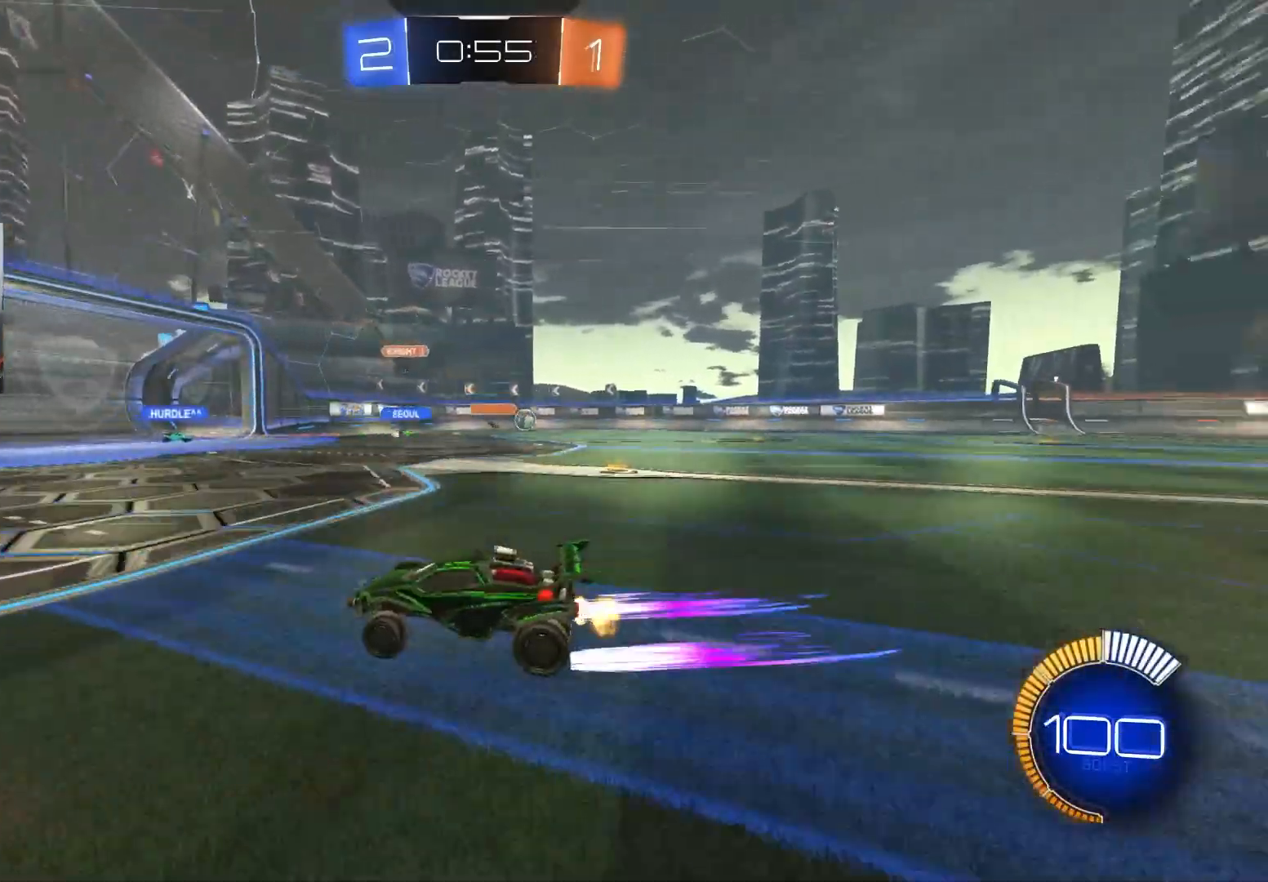
{"buttons": ["R2"], "left_stick": "down-right", "right_stick": "center", "events": [[17, "L1", "up"], [350, "L1", "down"], [433, "L1", "up"]]}
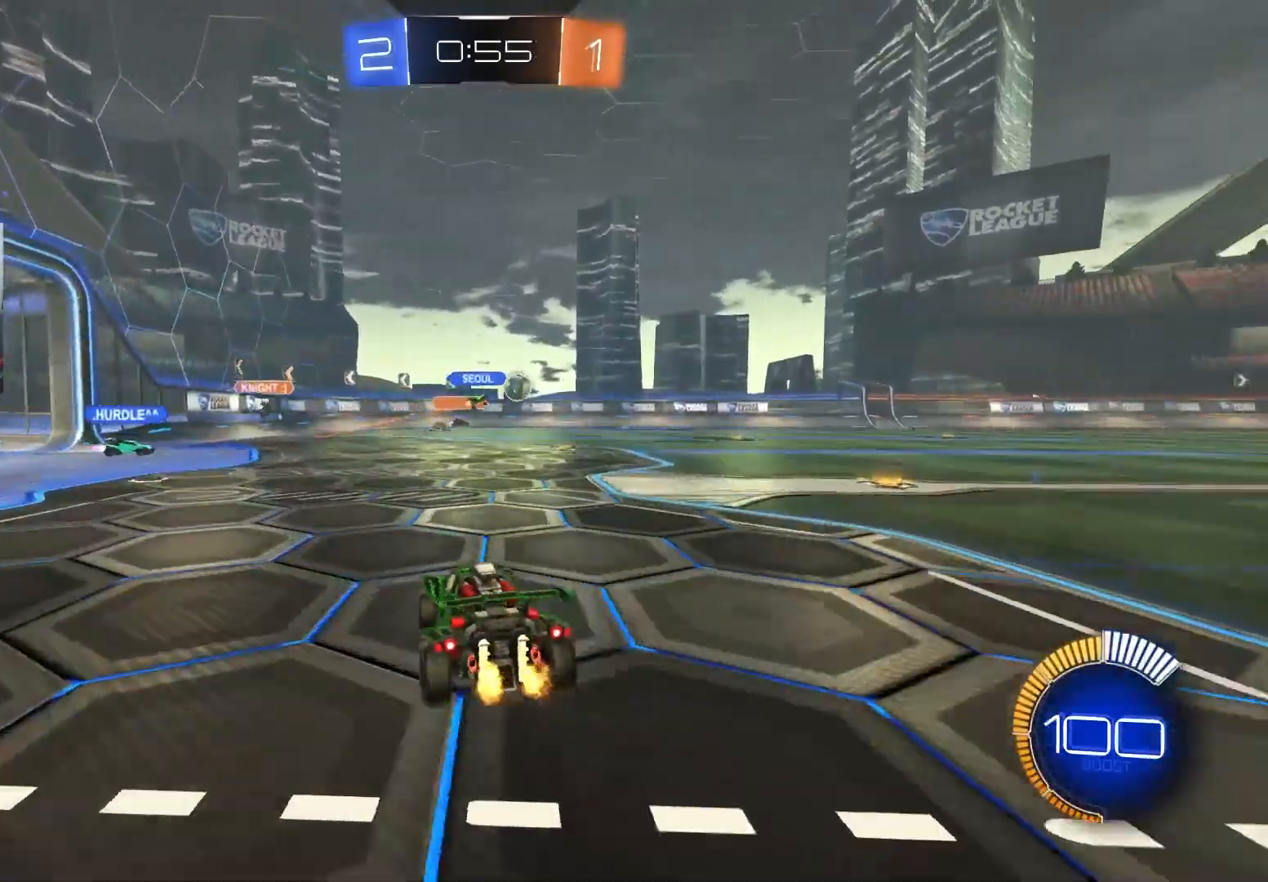
{"buttons": ["CIRCLE", "R2"], "left_stick": "down-right", "right_stick": "center", "events": [[283, "CIRCLE", "down"]]}
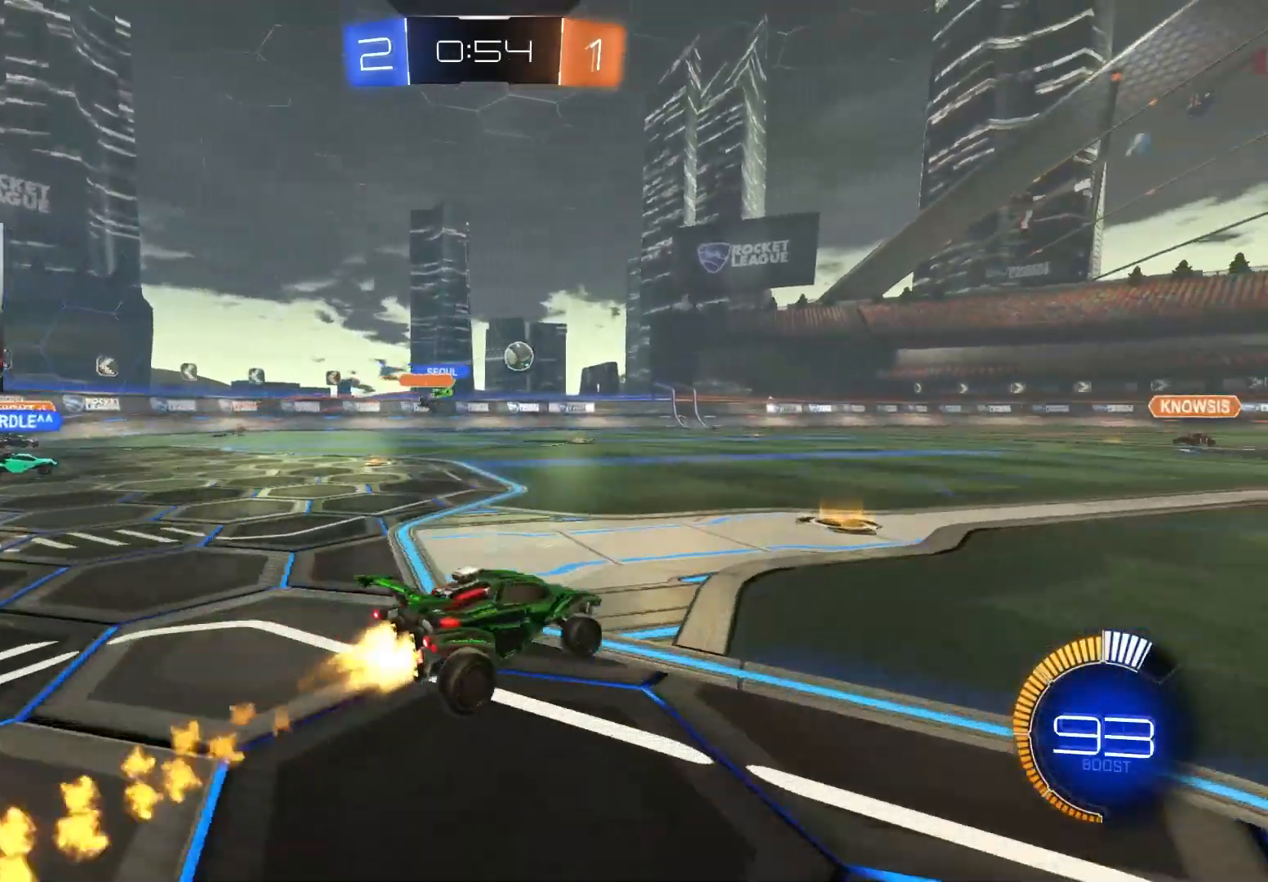
{"buttons": ["R2"], "left_stick": "center", "right_stick": "center", "events": [[67, "left_stick", "down-left"], [183, "CIRCLE", "up"], [233, "left_stick", "right"], [383, "left_stick", "center"]]}
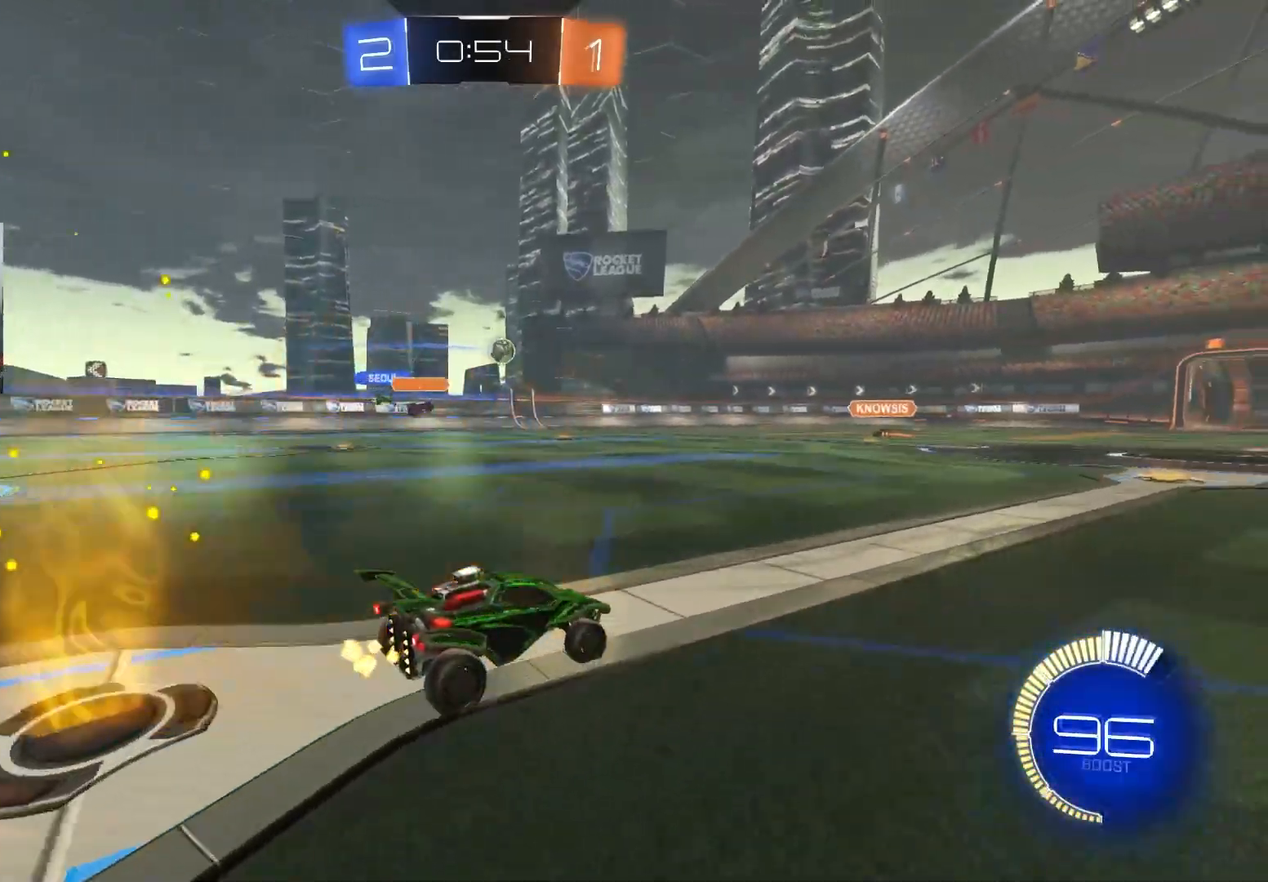
{"buttons": ["R2"], "left_stick": "center", "right_stick": "center", "events": [[83, "left_stick", "down-right"], [183, "left_stick", "center"]]}
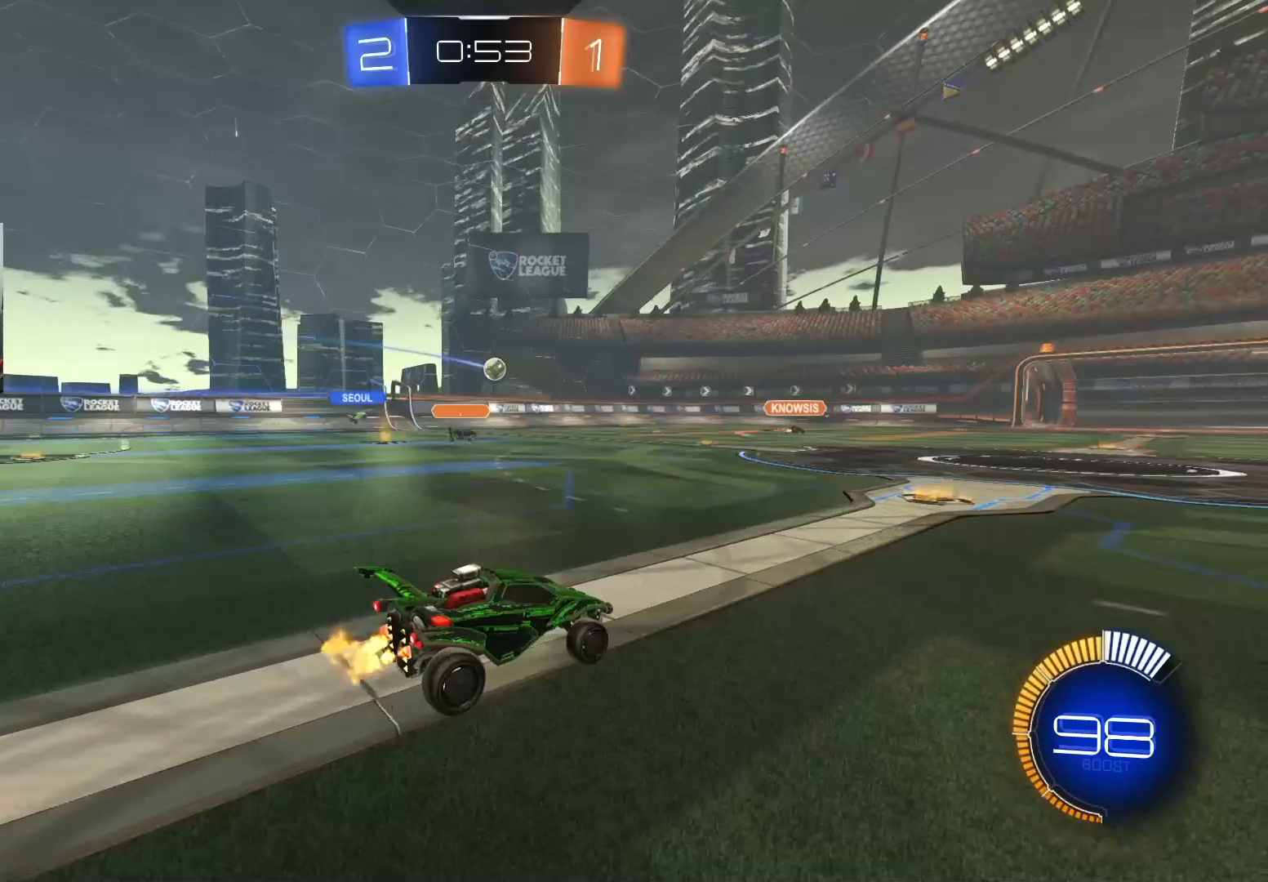
{"buttons": ["R2"], "left_stick": "down-right", "right_stick": "center", "events": [[17, "left_stick", "left"], [150, "left_stick", "center"], [267, "left_stick", "down-right"]]}
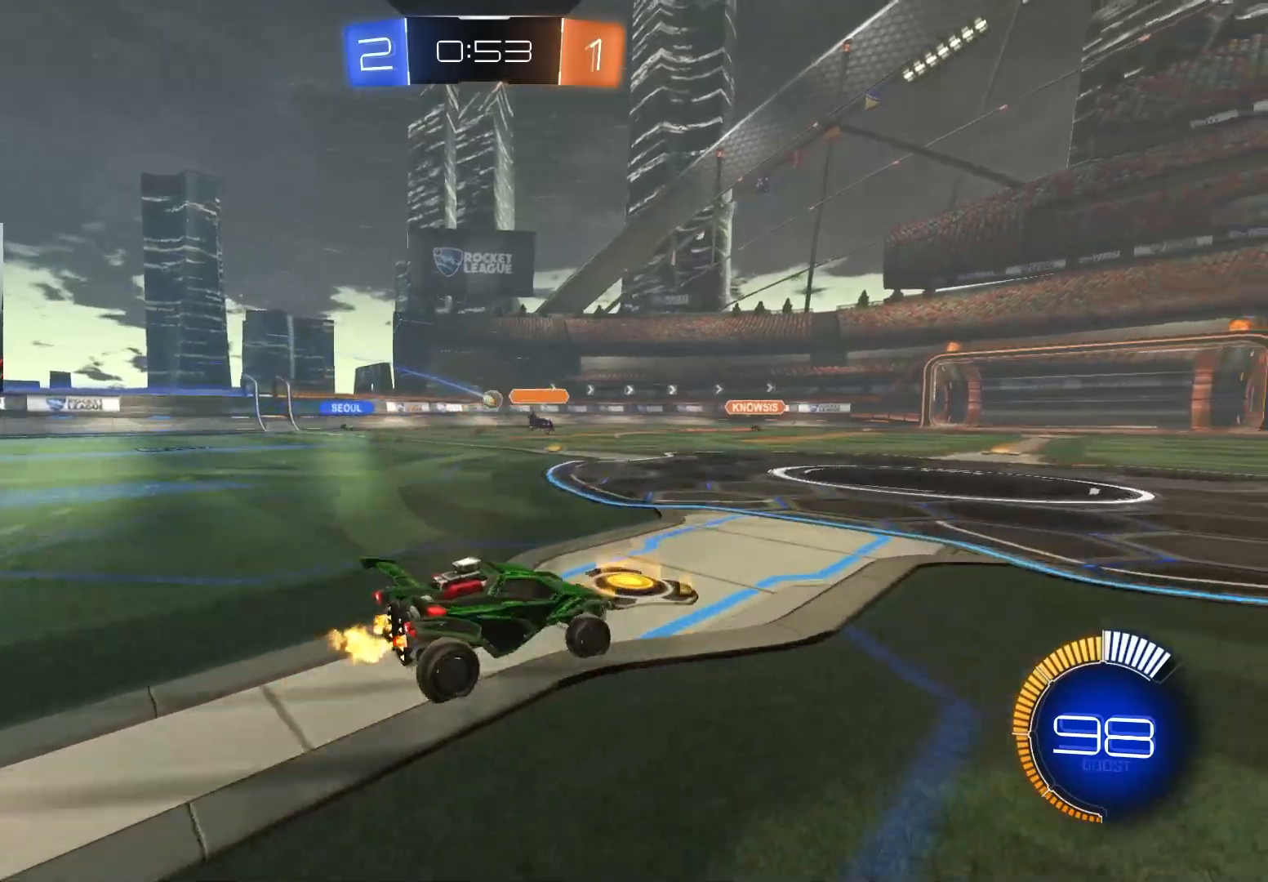
{"buttons": ["R2"], "left_stick": "center", "right_stick": "center", "events": [[317, "left_stick", "center"]]}
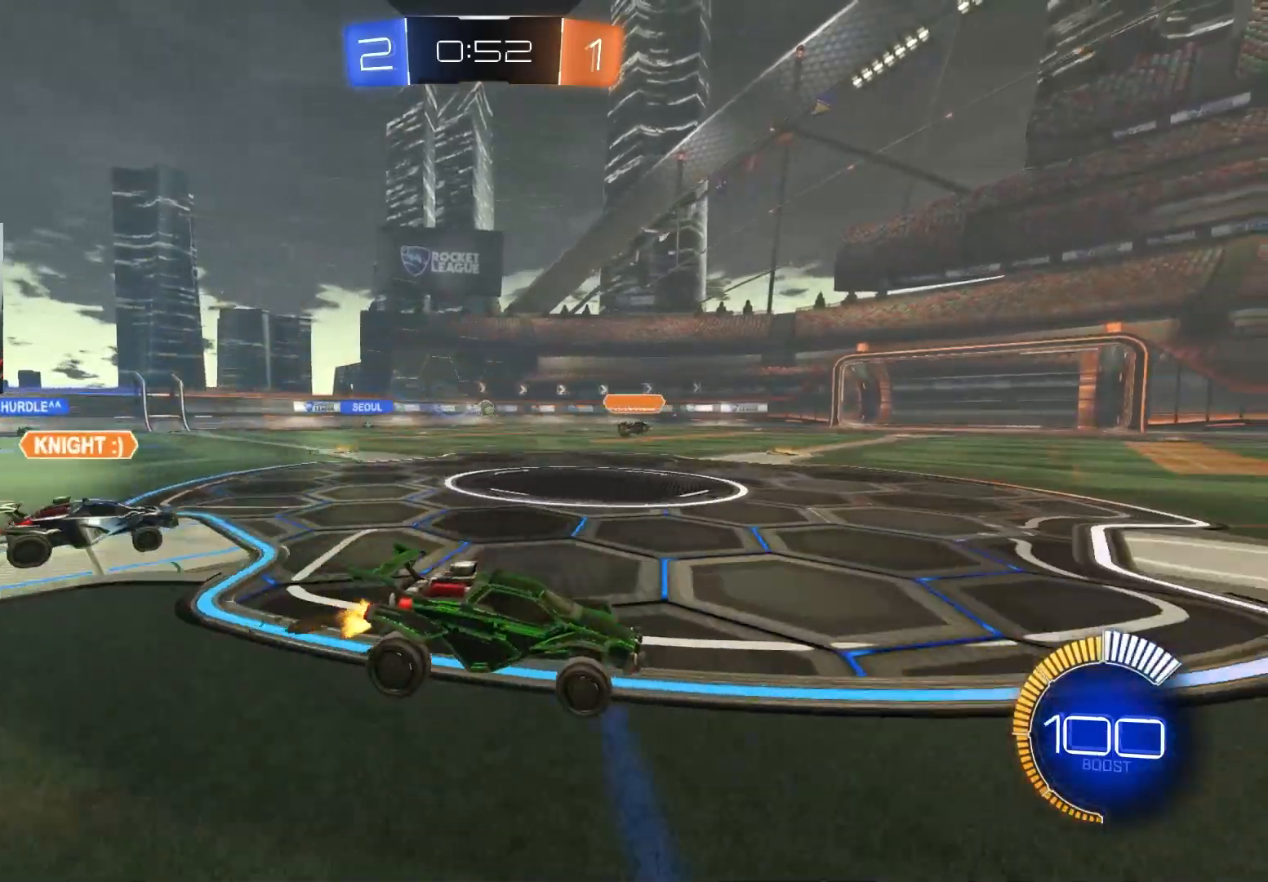
{"buttons": [], "left_stick": "left", "right_stick": "center", "events": [[183, "left_stick", "left"], [217, "L1", "down"], [367, "L1", "up"], [433, "R2", "up"]]}
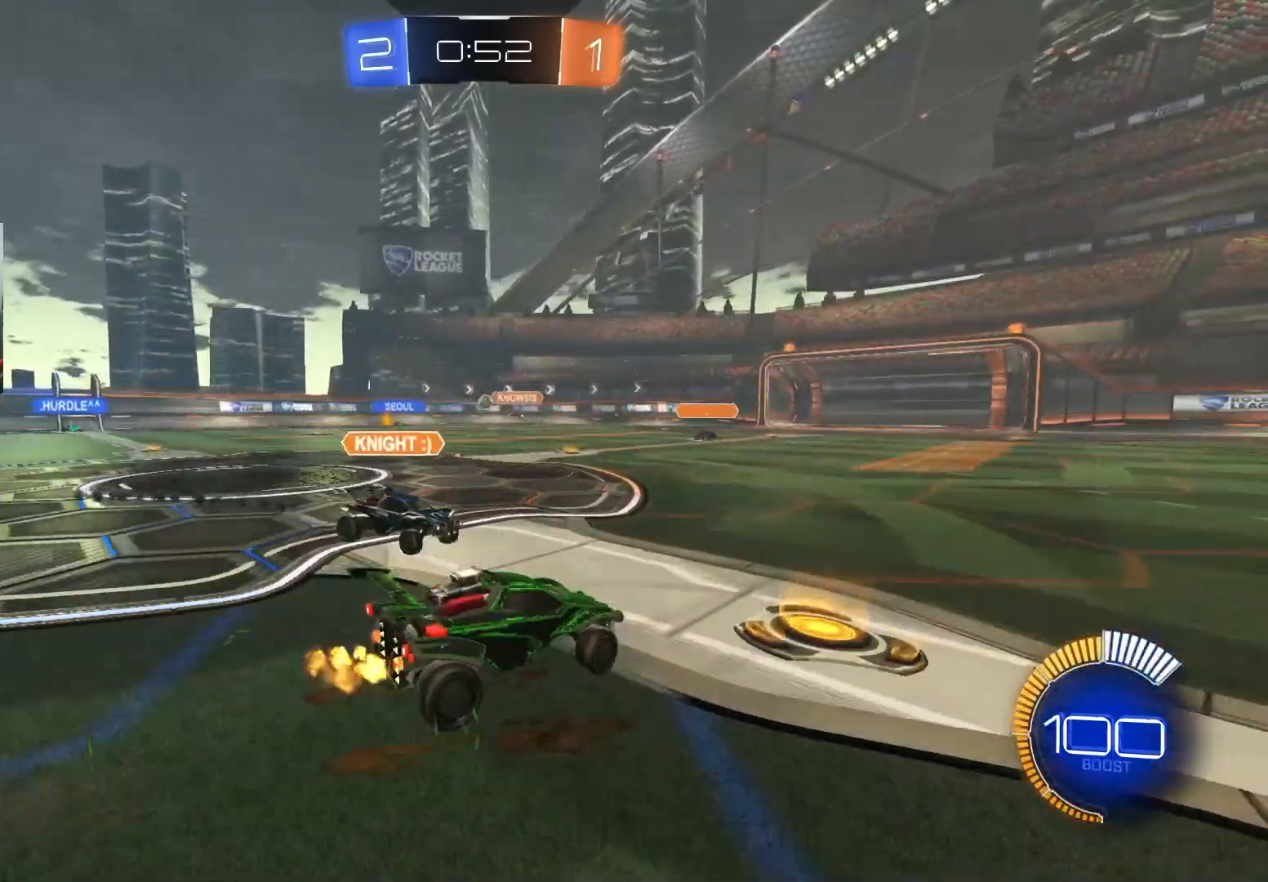
{"buttons": [], "left_stick": "right", "right_stick": "center", "events": [[450, "left_stick", "center"], [500, "left_stick", "right"]]}
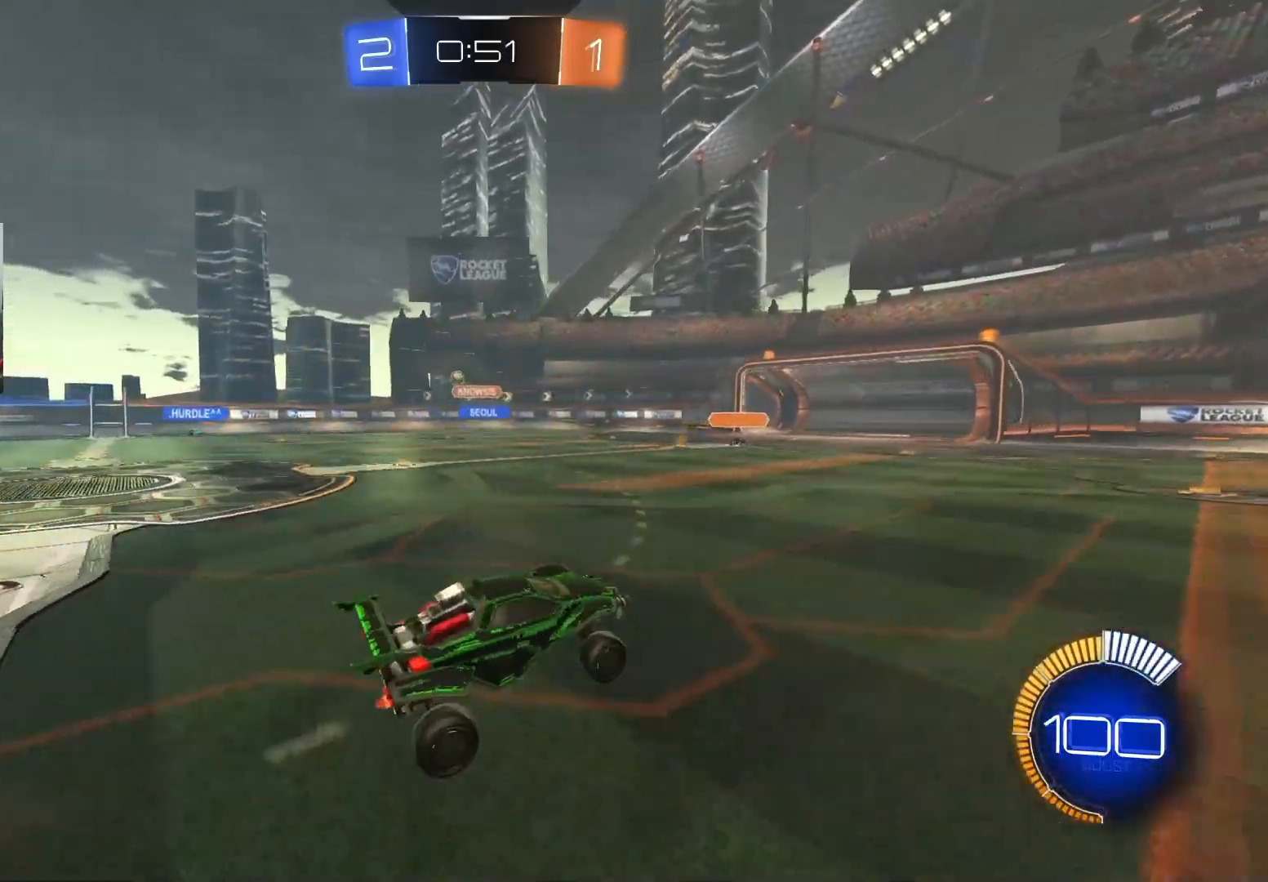
{"buttons": ["R2"], "left_stick": "up-right", "right_stick": "center", "events": [[183, "R2", "down"], [217, "L1", "down"], [333, "L1", "up"], [333, "left_stick", "up-right"]]}
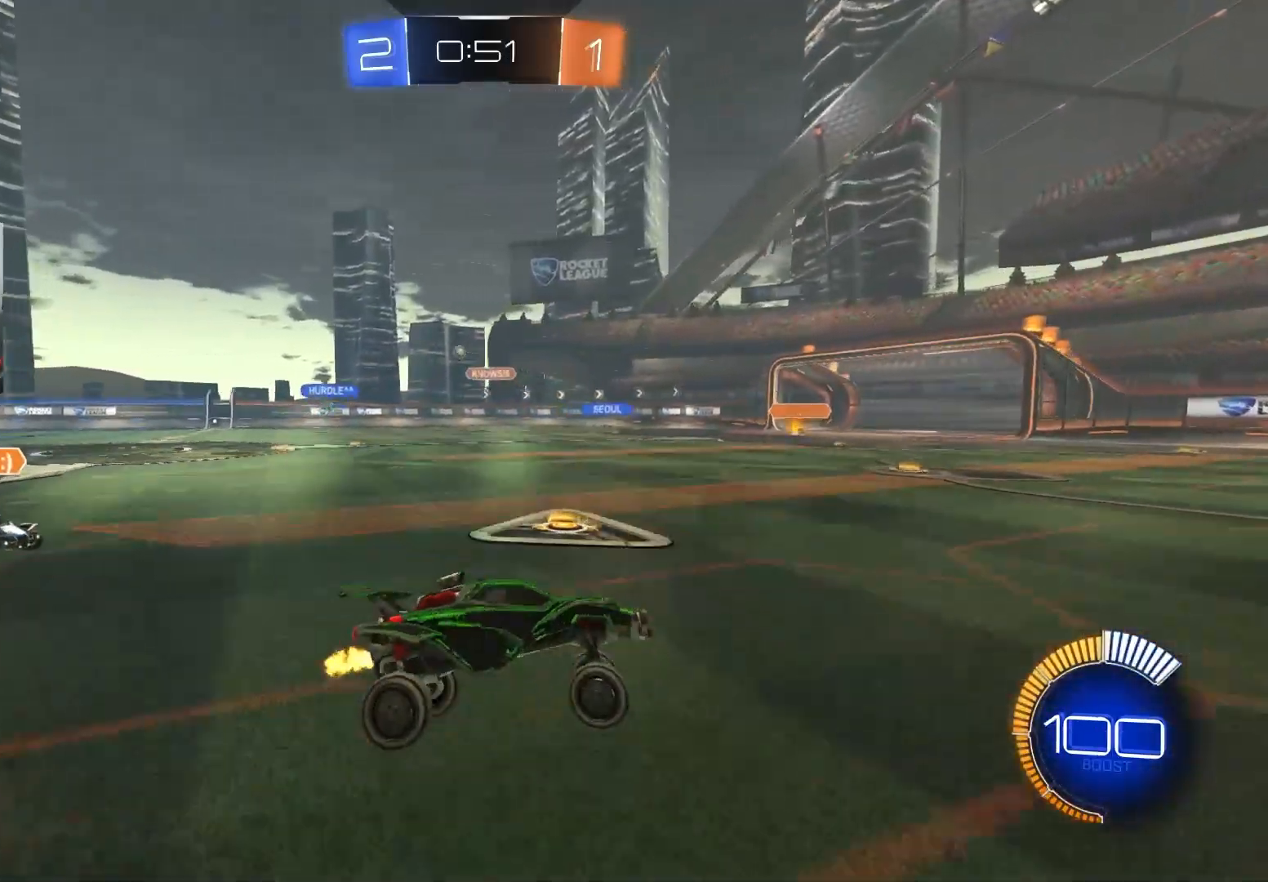
{"buttons": ["CIRCLE", "R2"], "left_stick": "right", "right_stick": "center", "events": [[83, "left_stick", "right"], [117, "L1", "down"], [183, "CIRCLE", "down"], [217, "L1", "up"]]}
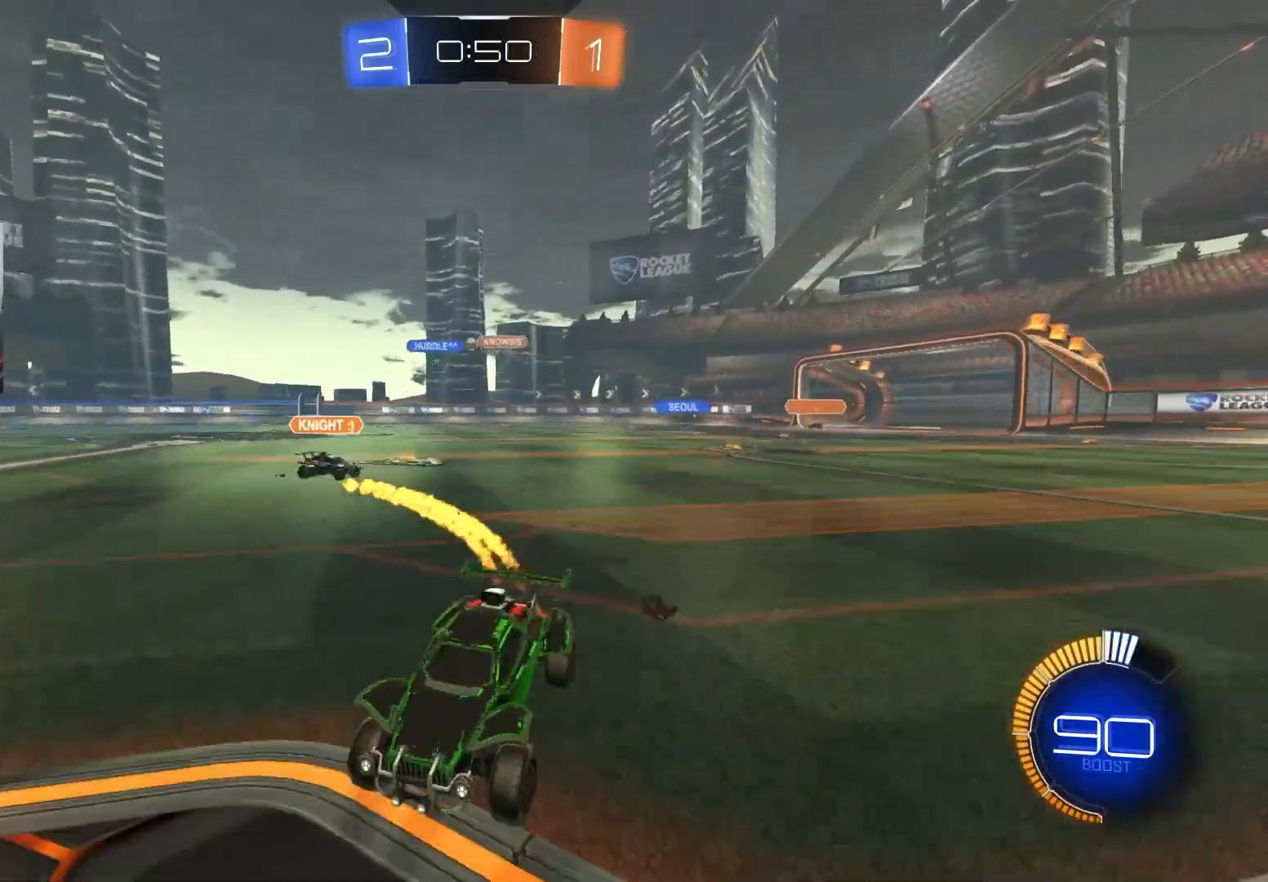
{"buttons": ["CIRCLE", "R2"], "left_stick": "right", "right_stick": "center", "events": [[183, "L1", "down"], [283, "L1", "up"]]}
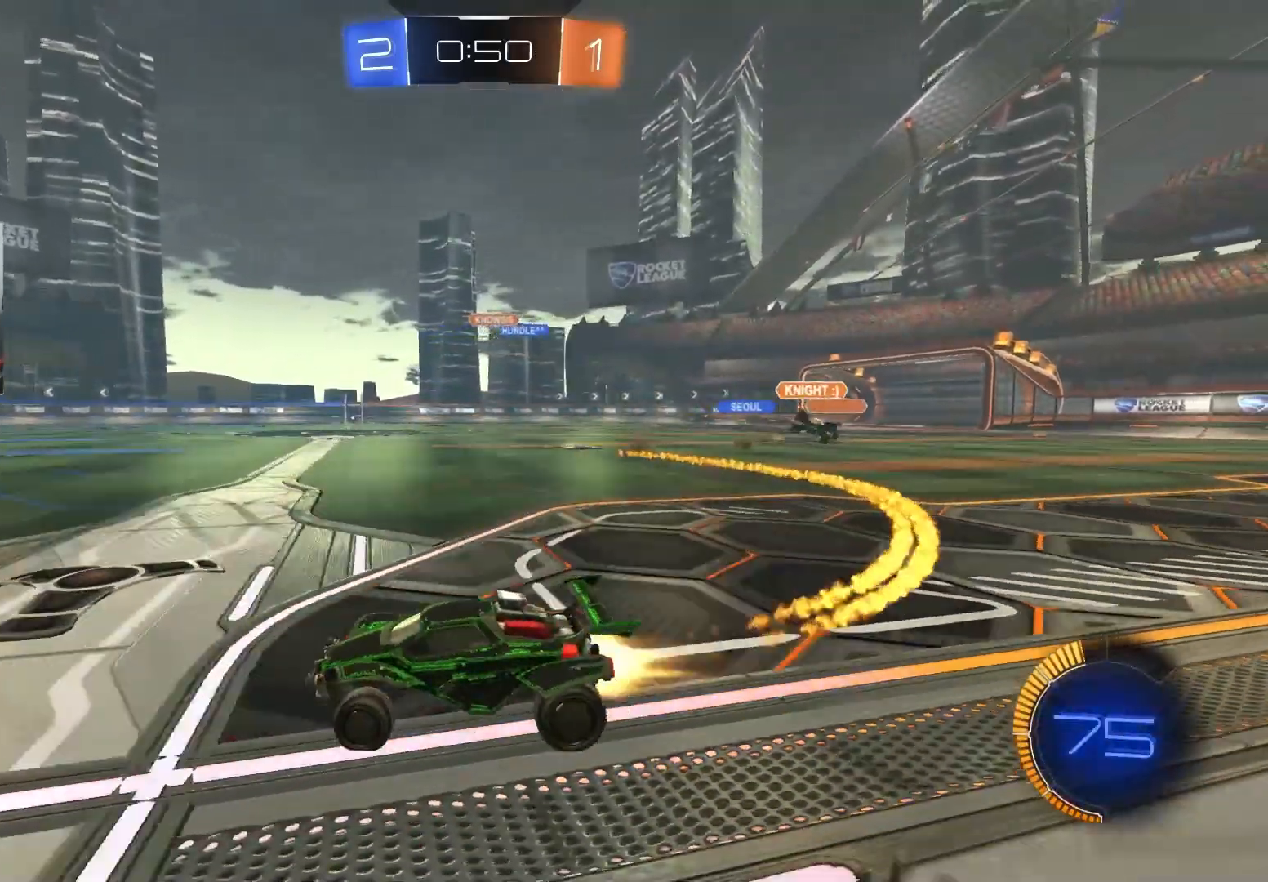
{"buttons": ["R2"], "left_stick": "right", "right_stick": "center", "events": [[317, "left_stick", "center"], [417, "CIRCLE", "up"], [483, "left_stick", "right"]]}
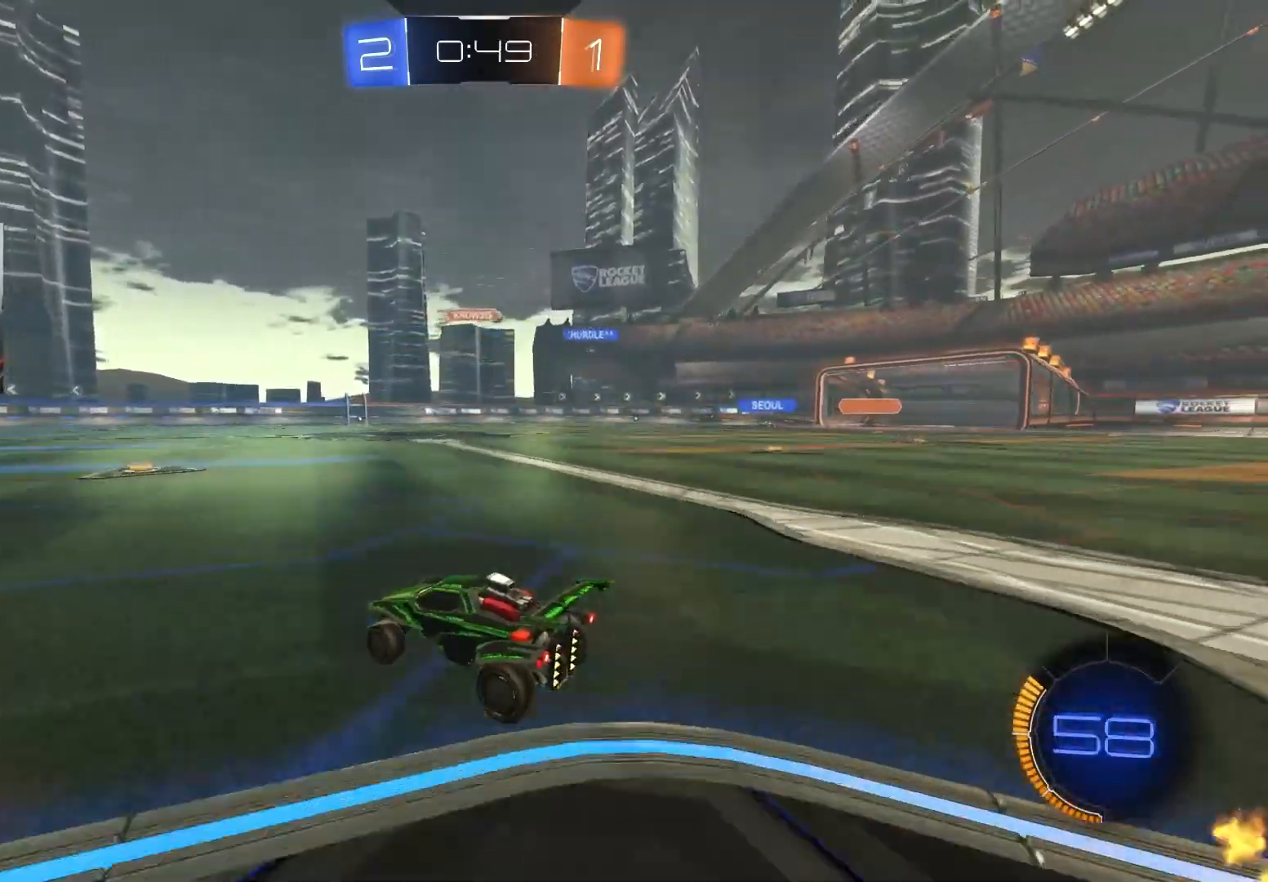
{"buttons": ["CIRCLE", "R2"], "left_stick": "right", "right_stick": "center", "events": [[83, "left_stick", "center"], [300, "left_stick", "right"], [400, "CIRCLE", "down"]]}